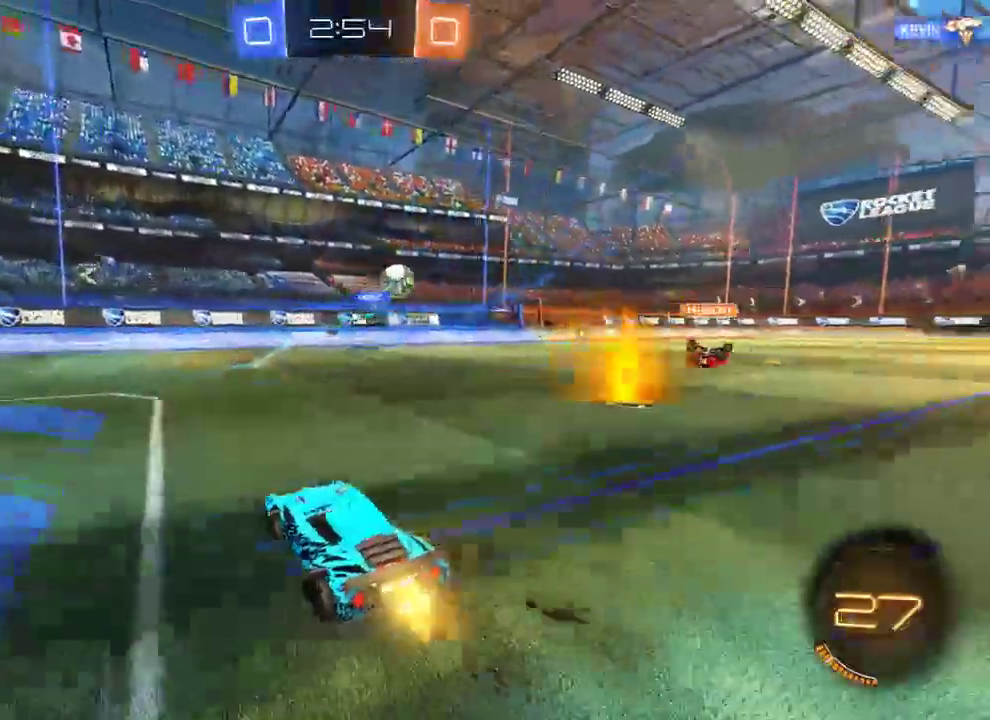
Gameplay with a controller (Xbox layout); each line is a JSON object with the inputs held at the frame after it. "events" lists button and stick changes between this image and that frame as [ms after this image, input, new state], when the widget could be followed in between.
{"buttons": ["B", "X"], "left_stick": "left", "right_stick": "center", "events": [[267, "left_stick", "left"], [400, "X", "down"]]}
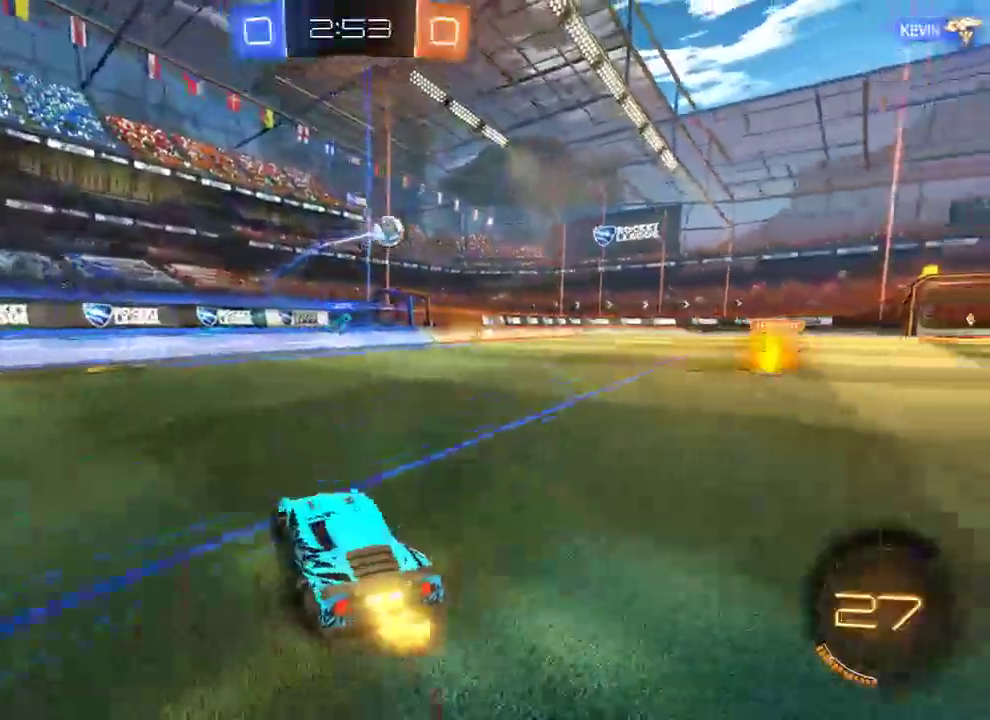
{"buttons": ["B", "R2"], "left_stick": "left", "right_stick": "center", "events": [[33, "X", "up"], [67, "R2", "down"], [133, "Y", "down"], [267, "Y", "up"]]}
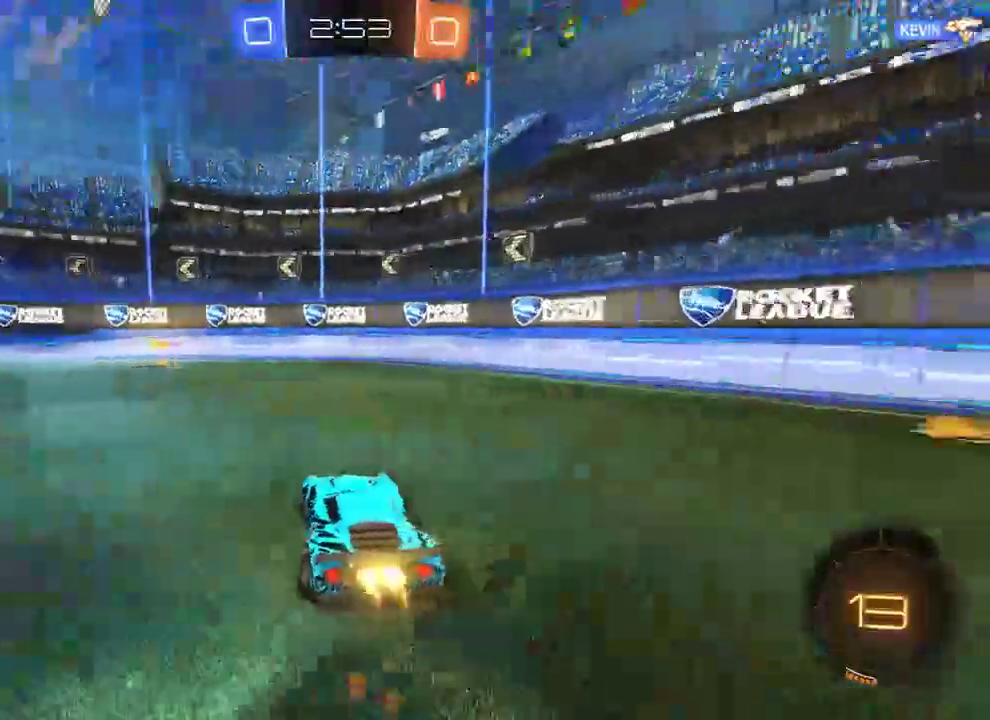
{"buttons": ["B", "X", "R2"], "left_stick": "left", "right_stick": "center", "events": [[167, "left_stick", "center"], [267, "Y", "down"], [367, "Y", "up"], [467, "left_stick", "left"], [500, "X", "down"]]}
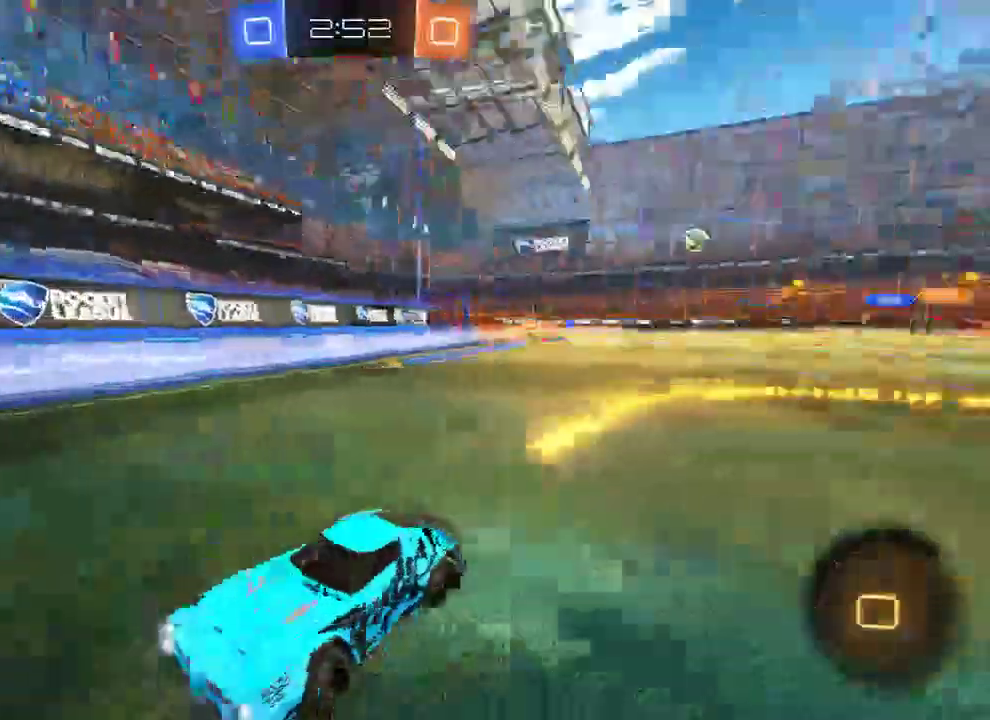
{"buttons": ["B"], "left_stick": "left", "right_stick": "center", "events": [[67, "R2", "up"], [200, "X", "up"]]}
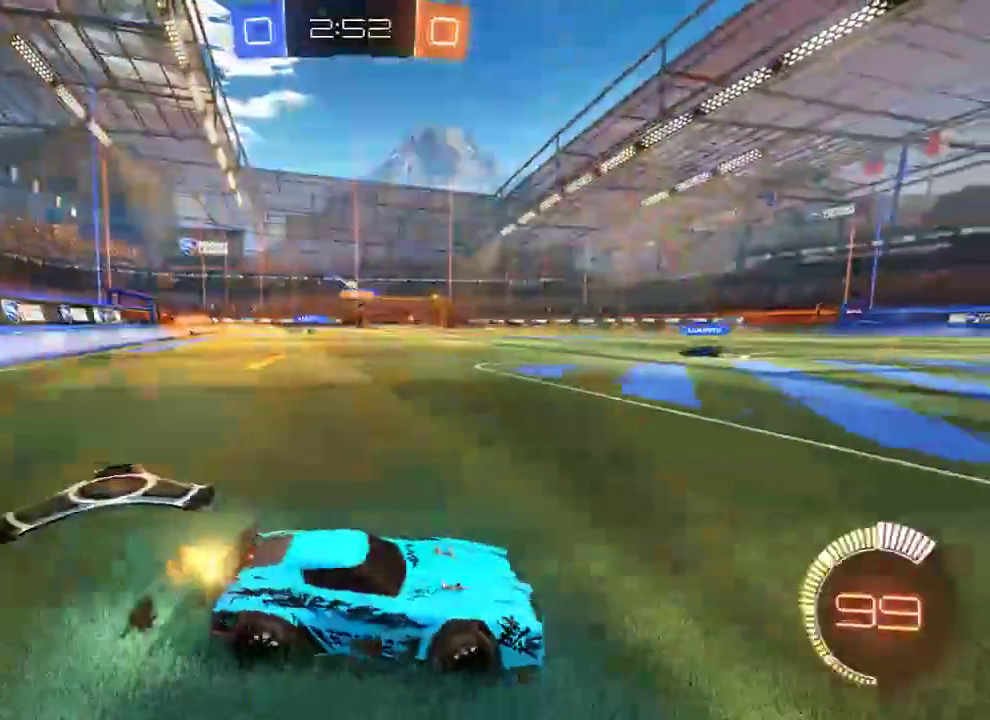
{"buttons": ["B"], "left_stick": "left", "right_stick": "center", "events": []}
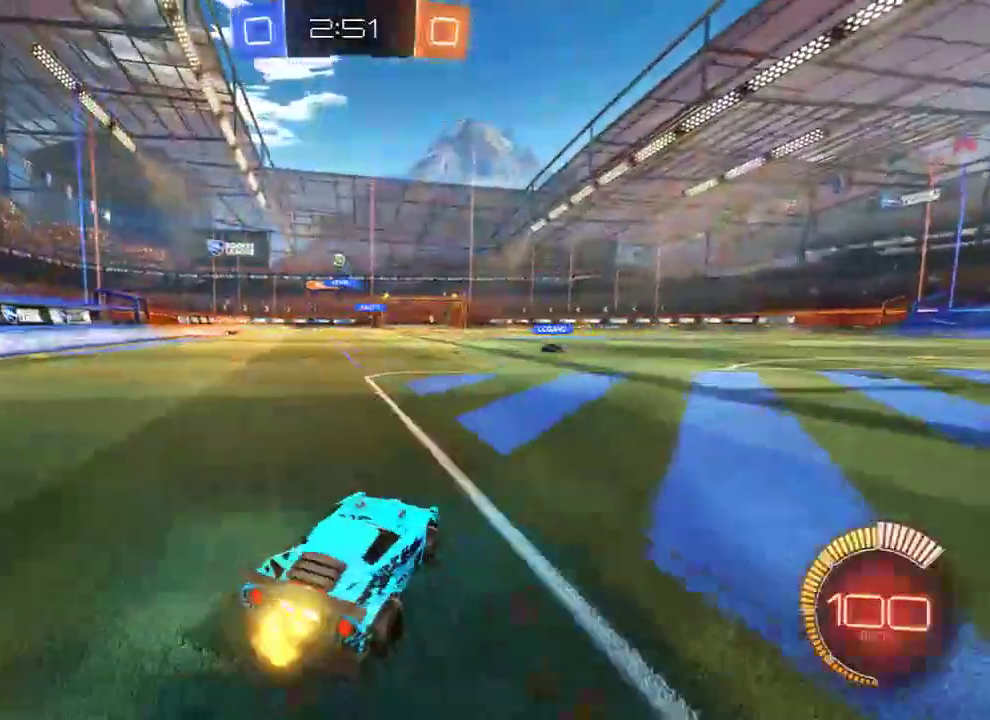
{"buttons": ["B", "R2"], "left_stick": "up", "right_stick": "center", "events": [[350, "R2", "down"], [450, "left_stick", "up"]]}
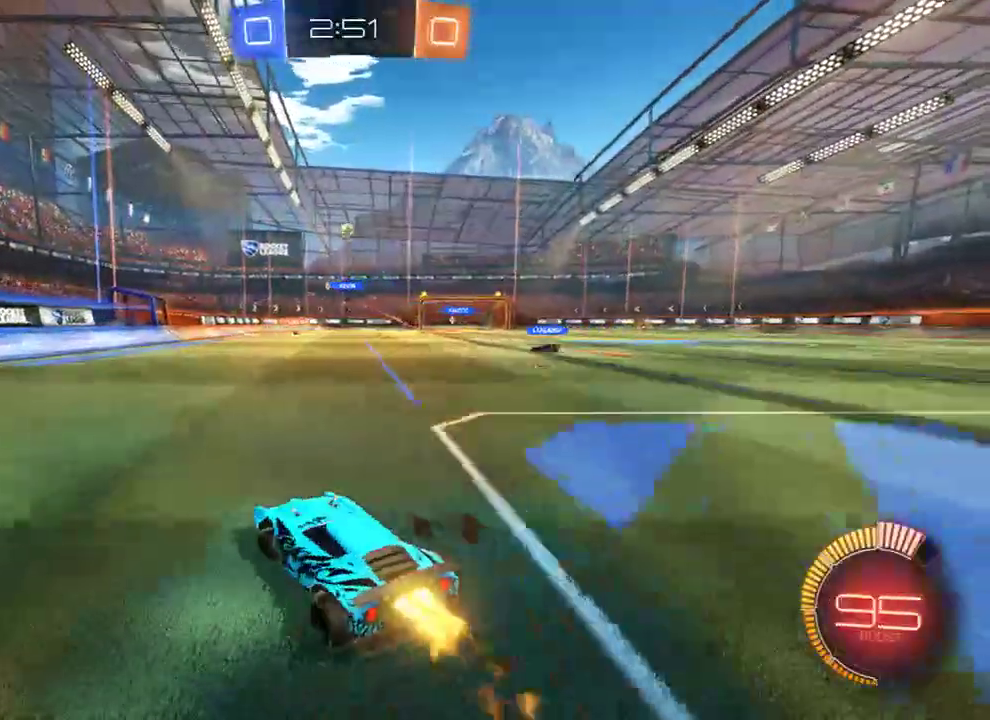
{"buttons": [], "left_stick": "center", "right_stick": "center", "events": [[50, "A", "down"], [50, "L3", "down"], [117, "A", "up"], [150, "A", "down"], [217, "A", "up"], [217, "L3", "up"], [250, "Y", "down"], [283, "left_stick", "center"], [317, "B", "up"], [350, "Y", "up"], [383, "R2", "up"], [383, "Y", "down"], [500, "Y", "up"]]}
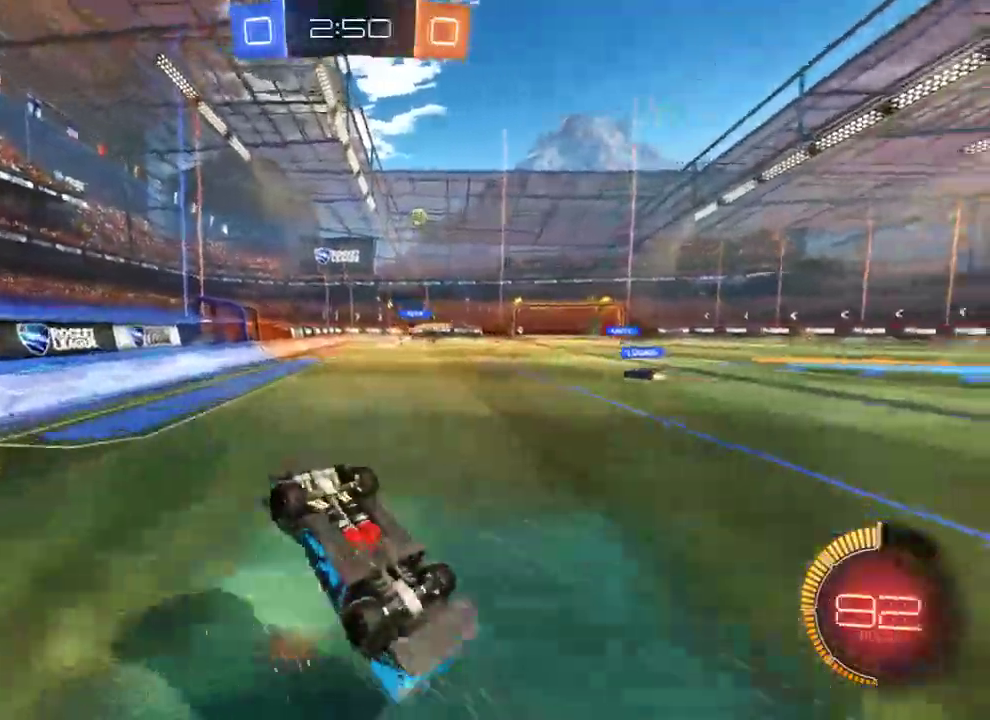
{"buttons": ["B"], "left_stick": "center", "right_stick": "center", "events": [[50, "B", "down"]]}
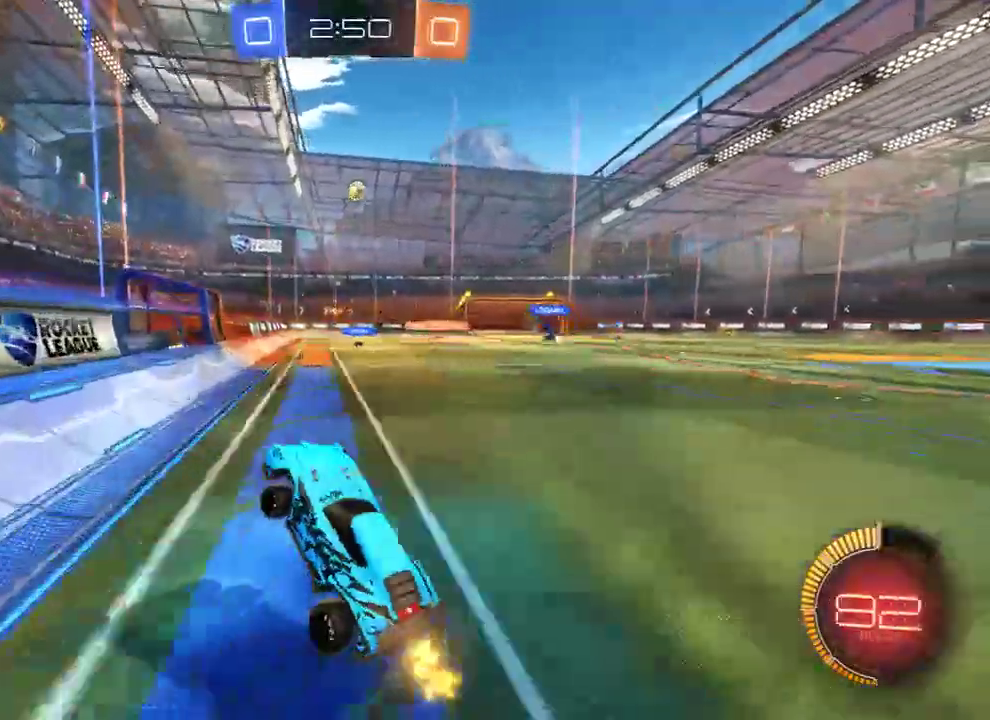
{"buttons": ["B", "R2"], "left_stick": "right", "right_stick": "center", "events": [[200, "left_stick", "right"], [267, "X", "down"], [400, "X", "up"], [433, "R2", "down"]]}
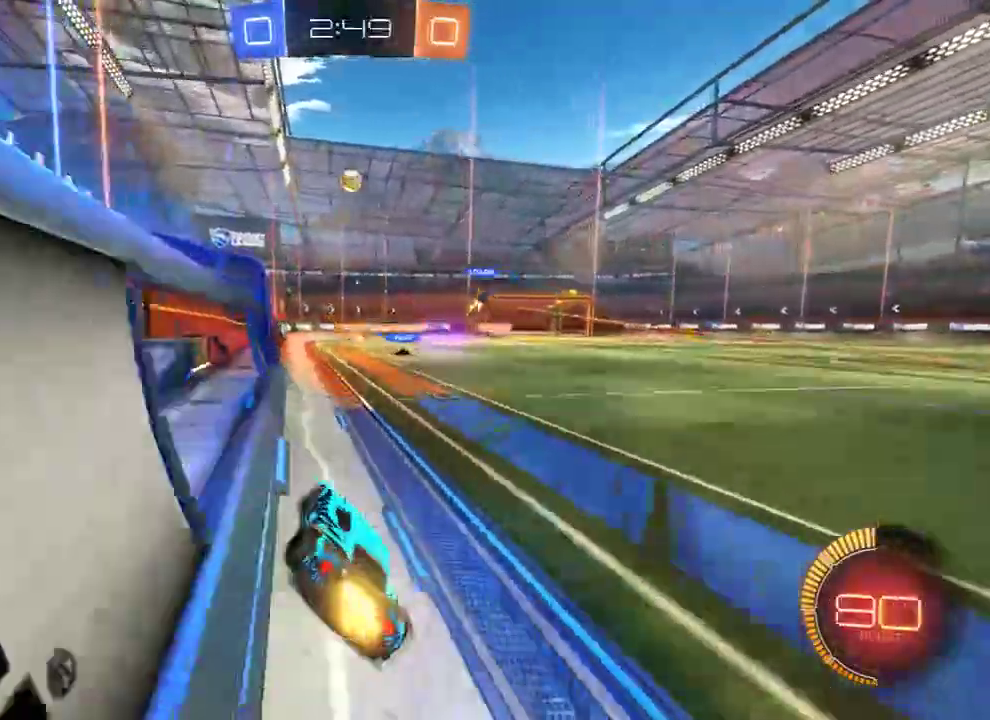
{"buttons": [], "left_stick": "left", "right_stick": "center", "events": [[67, "R2", "up"], [367, "left_stick", "left"], [467, "B", "up"]]}
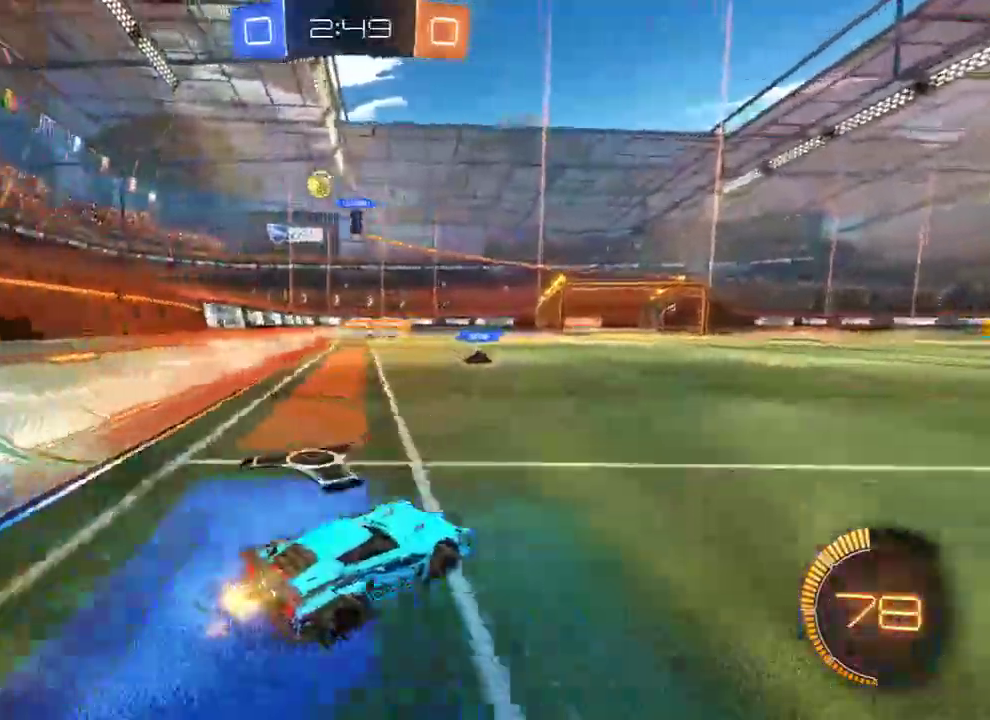
{"buttons": [], "left_stick": "left", "right_stick": "center", "events": [[67, "B", "down"], [483, "B", "up"]]}
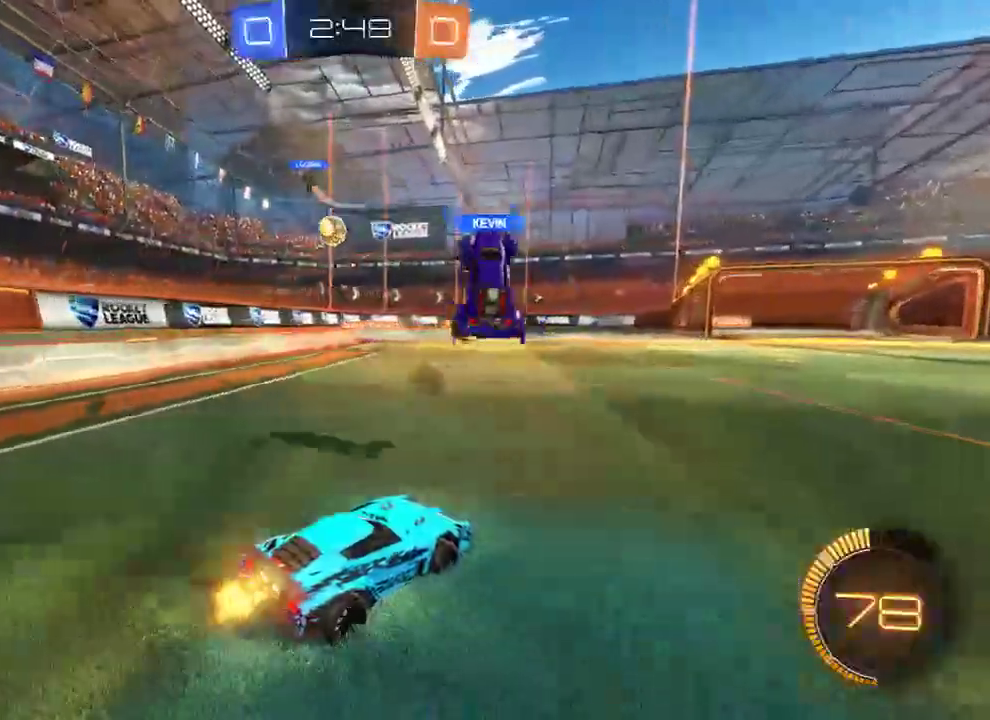
{"buttons": [], "left_stick": "left", "right_stick": "center", "events": [[150, "B", "down"], [317, "left_stick", "center"], [350, "B", "up"], [483, "left_stick", "left"]]}
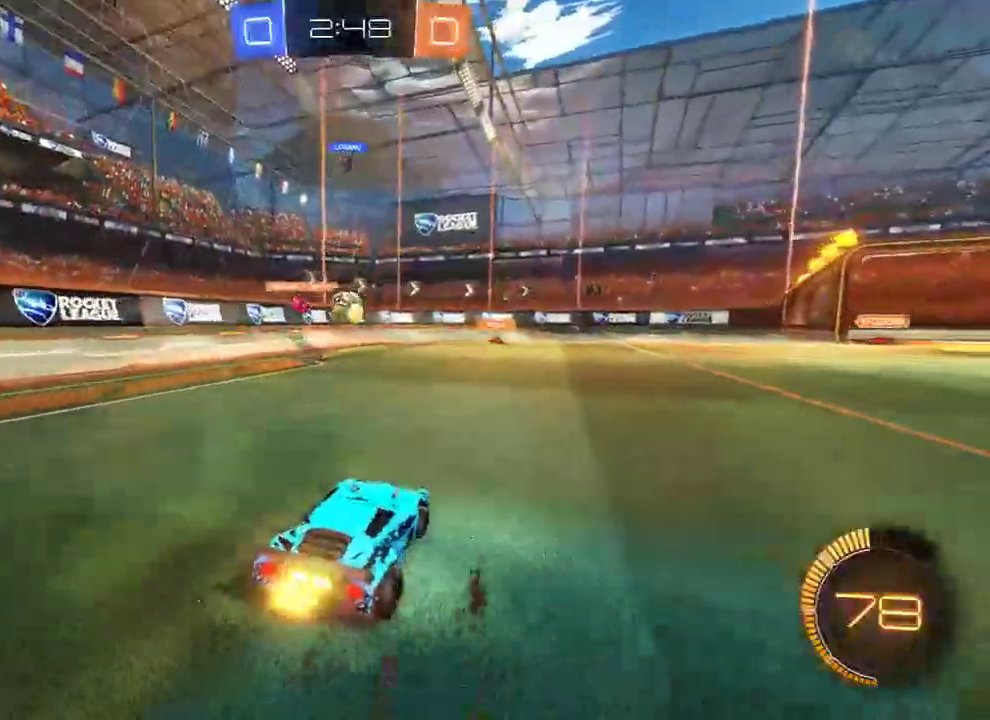
{"buttons": ["A", "B", "R2"], "left_stick": "center", "right_stick": "center", "events": [[150, "B", "down"], [183, "A", "down"], [183, "R2", "down"], [183, "left_stick", "down"], [383, "A", "up"], [417, "left_stick", "center"], [450, "A", "down"]]}
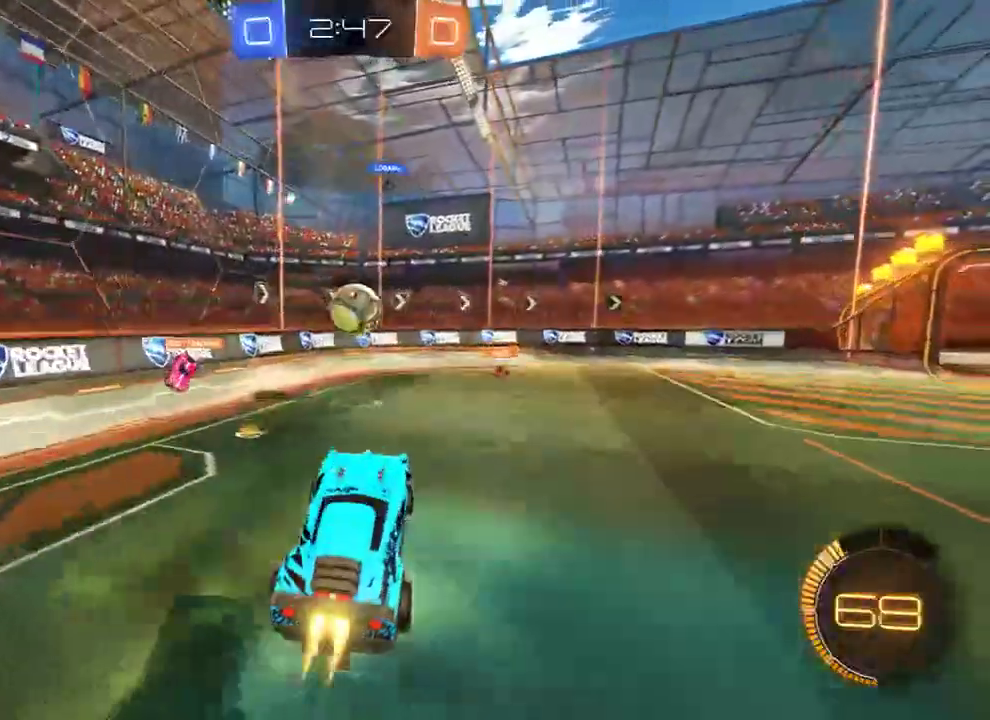
{"buttons": ["B", "L2", "R2"], "left_stick": "up-left", "right_stick": "center", "events": [[83, "A", "up"], [83, "left_stick", "up-right"], [150, "R2", "up"], [350, "R2", "down"], [417, "L2", "down"], [433, "left_stick", "up-left"]]}
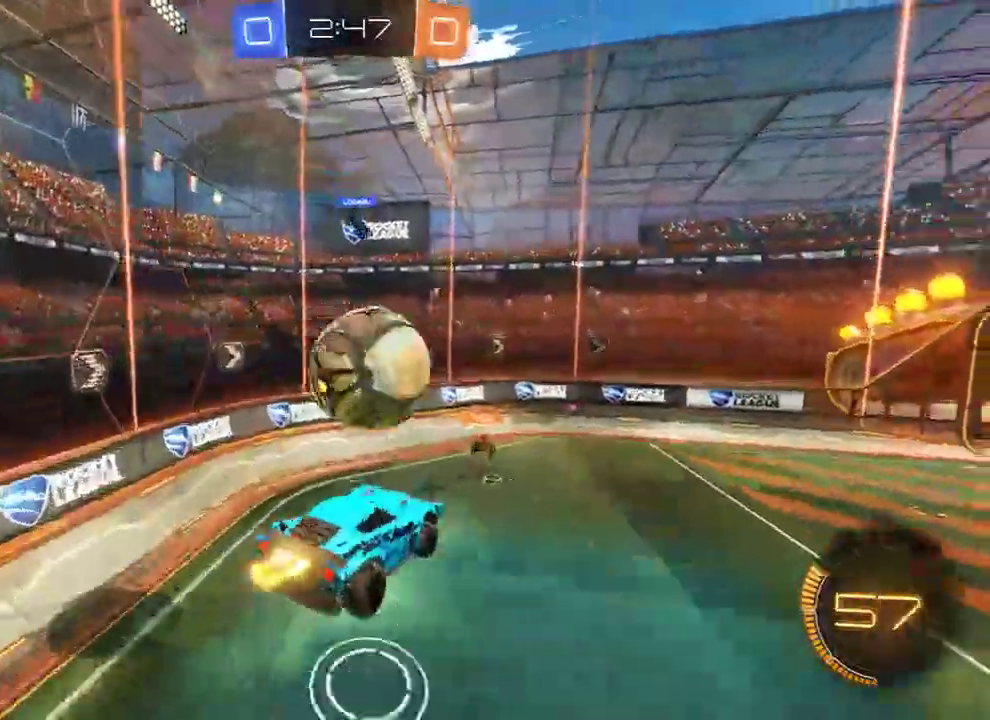
{"buttons": ["B", "L2"], "left_stick": "down-right", "right_stick": "center", "events": [[100, "L3", "down"], [167, "L3", "up"], [167, "left_stick", "down-left"], [267, "R2", "up"], [267, "left_stick", "down-right"]]}
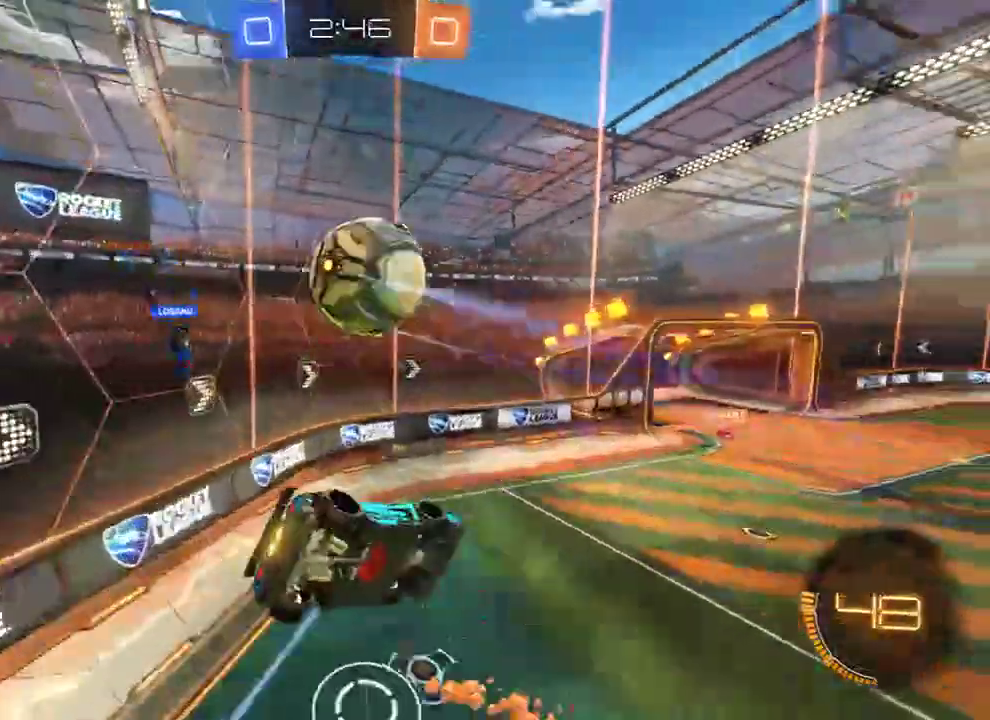
{"buttons": ["B", "R2"], "left_stick": "left", "right_stick": "center", "events": [[233, "L2", "up"], [233, "left_stick", "left"], [433, "R2", "down"]]}
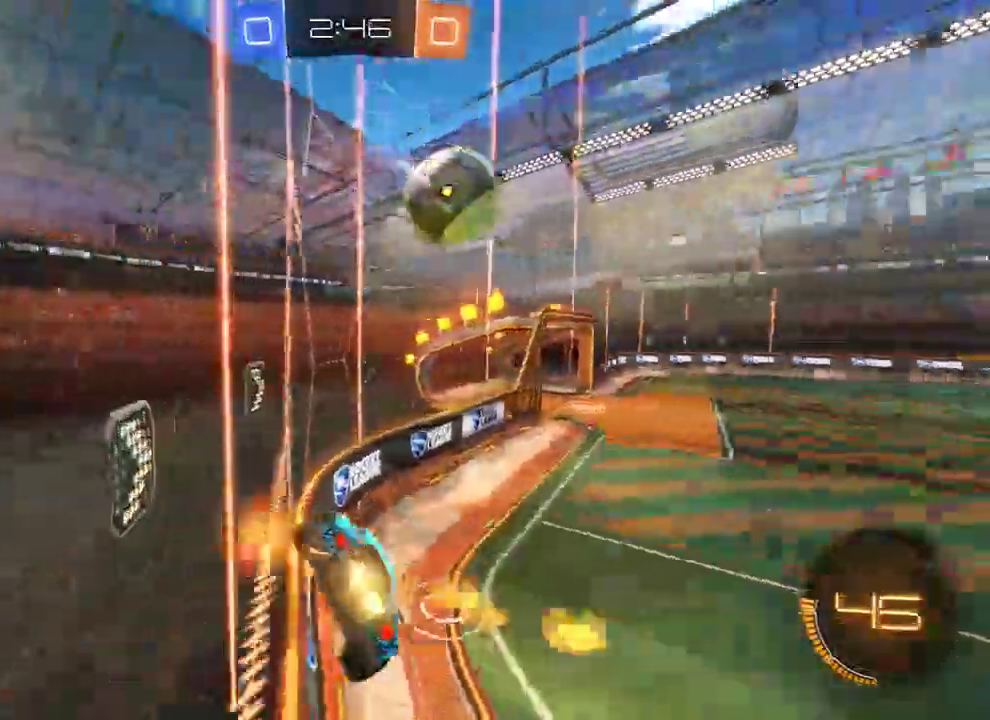
{"buttons": ["B", "R2"], "left_stick": "center", "right_stick": "center", "events": [[333, "left_stick", "right"], [400, "left_stick", "center"]]}
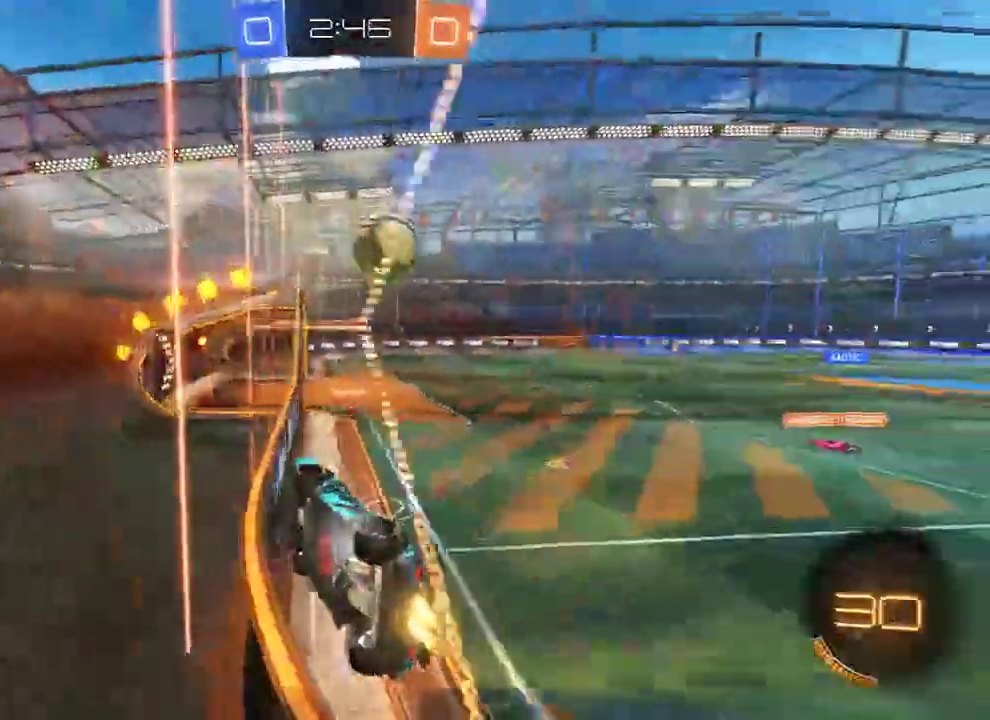
{"buttons": ["B", "R2"], "left_stick": "down-left", "right_stick": "center", "events": [[117, "left_stick", "right"], [217, "A", "down"], [217, "L2", "down"], [217, "left_stick", "down-left"], [417, "A", "up"], [483, "L2", "up"]]}
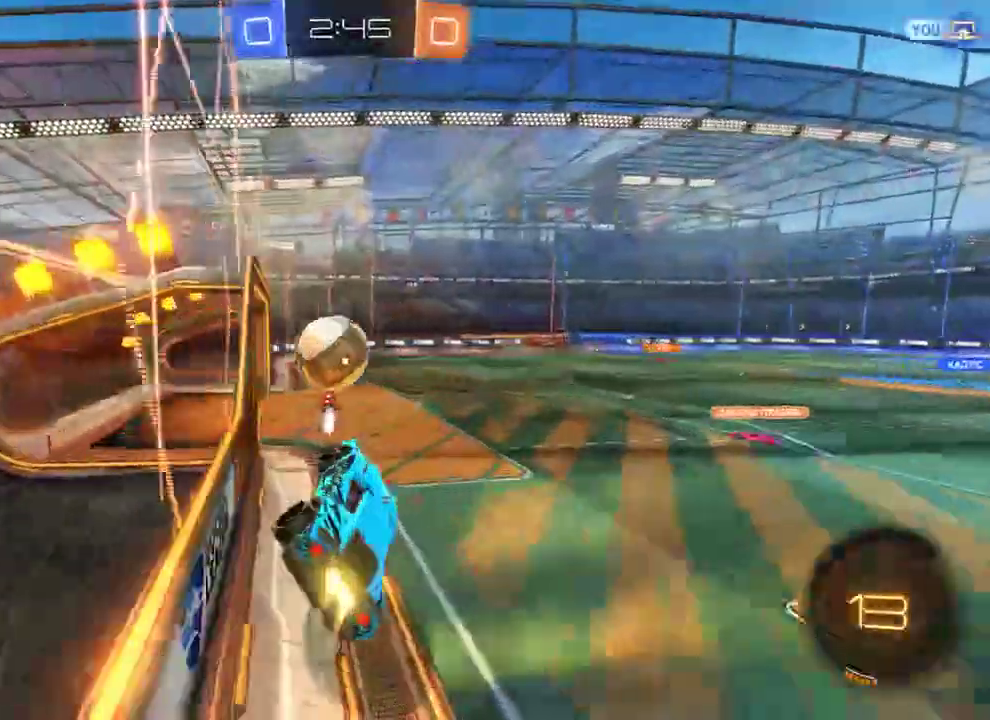
{"buttons": [], "left_stick": "left", "right_stick": "center", "events": [[17, "A", "down"], [150, "A", "up"], [150, "R2", "up"], [217, "L2", "down"], [250, "left_stick", "up-left"], [283, "B", "up"], [283, "L2", "up"], [467, "left_stick", "left"]]}
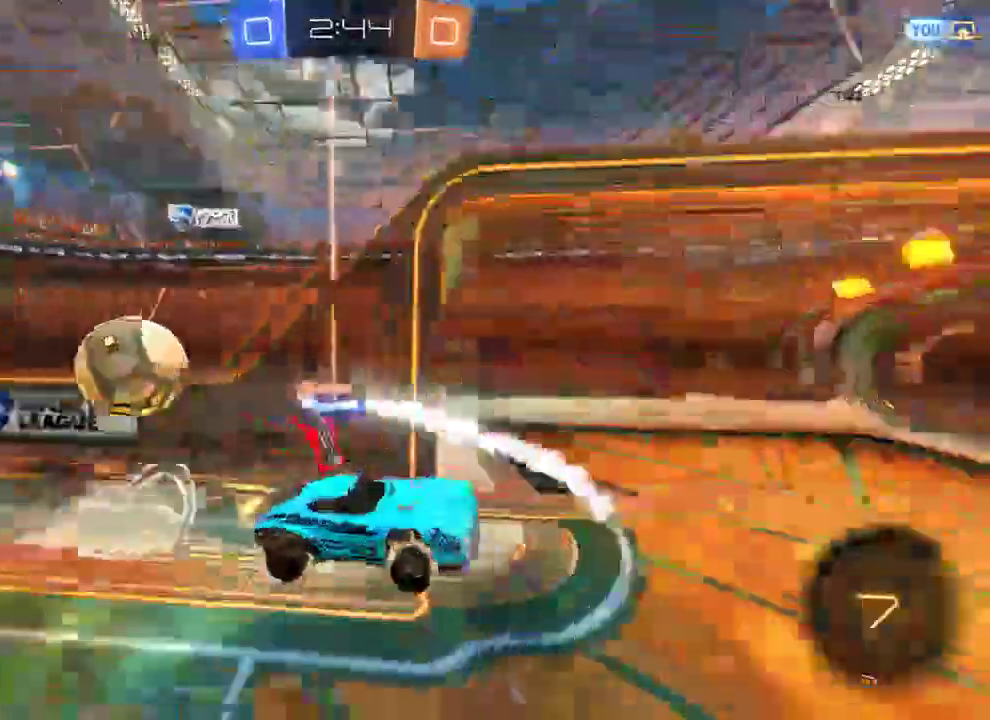
{"buttons": ["B"], "left_stick": "center", "right_stick": "center", "events": [[17, "B", "down"], [50, "Y", "down"], [150, "Y", "up"], [250, "left_stick", "center"], [317, "left_stick", "down"], [383, "left_stick", "center"]]}
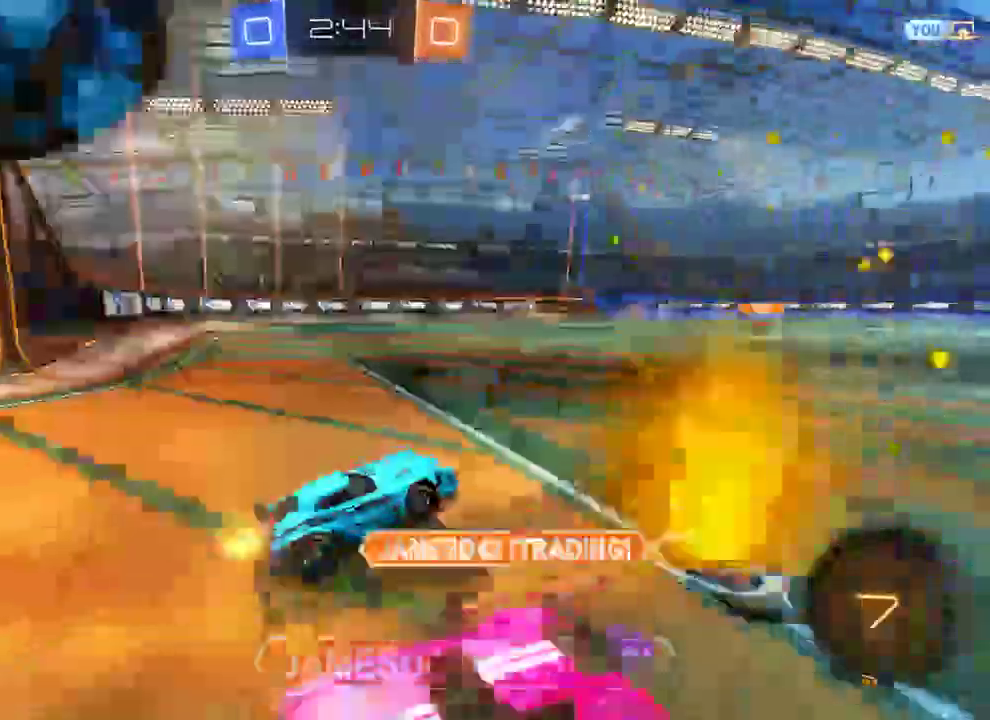
{"buttons": ["A", "B", "R2"], "left_stick": "up-left", "right_stick": "center", "events": [[83, "L2", "down"], [200, "L2", "up"], [233, "left_stick", "up-left"], [300, "R2", "down"], [433, "left_stick", "right"], [500, "A", "down"], [500, "left_stick", "up-left"]]}
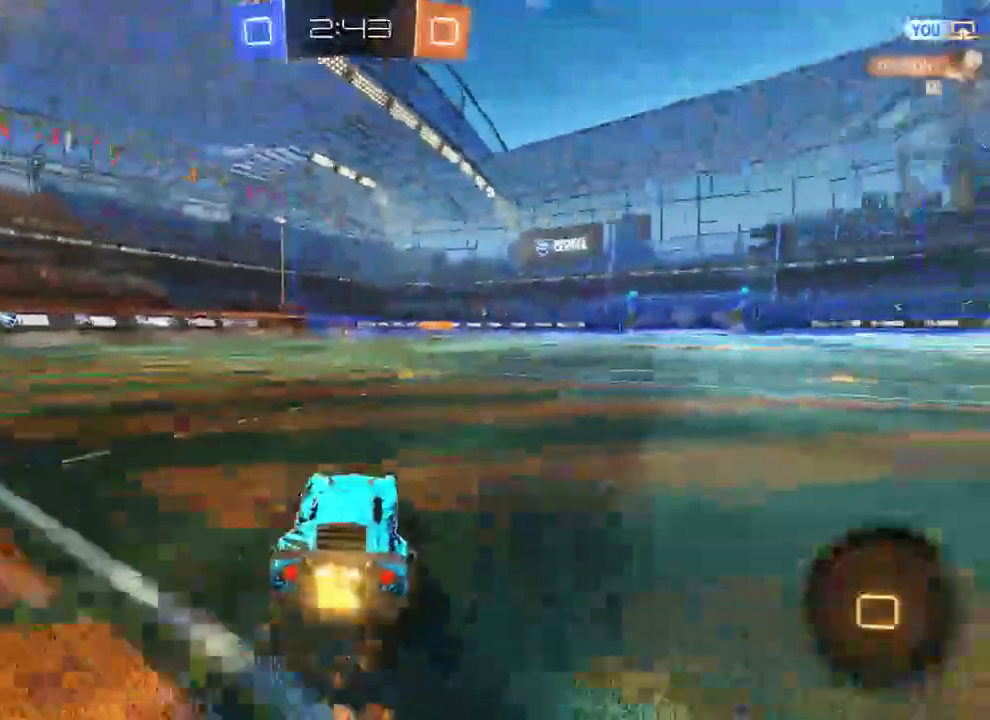
{"buttons": [], "left_stick": "center", "right_stick": "center", "events": [[33, "L2", "down"], [67, "A", "up"], [67, "L3", "down"], [67, "left_stick", "up"], [100, "A", "down"], [200, "A", "up"], [200, "L2", "up"], [267, "L3", "up"], [300, "R2", "up"], [333, "B", "up"], [367, "left_stick", "center"]]}
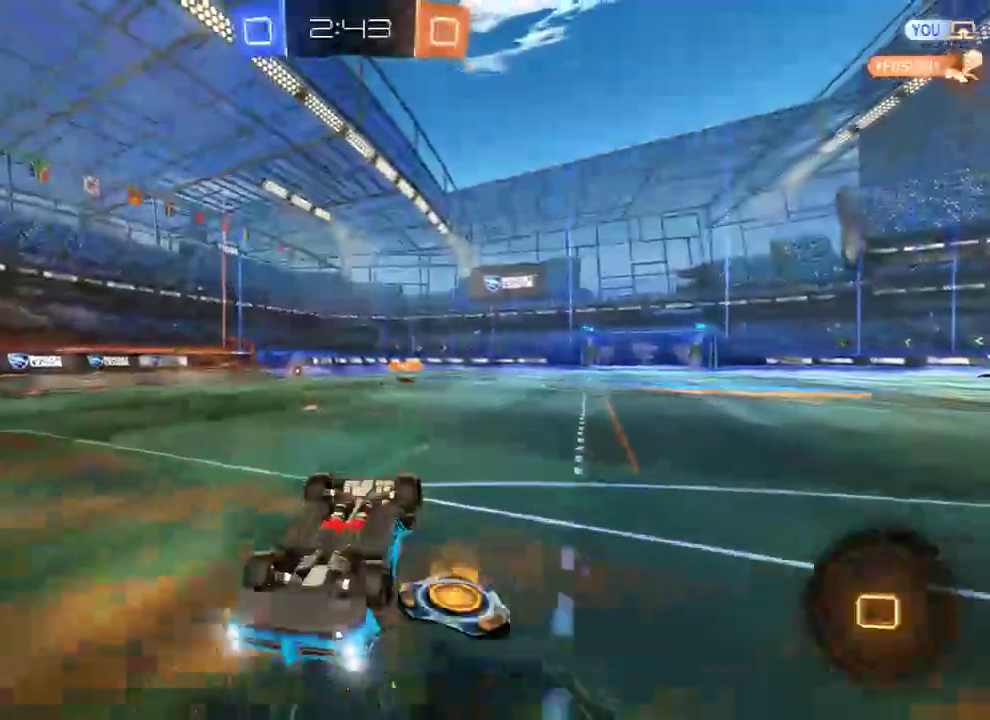
{"buttons": ["B"], "left_stick": "left", "right_stick": "center", "events": [[400, "B", "down"], [500, "left_stick", "left"]]}
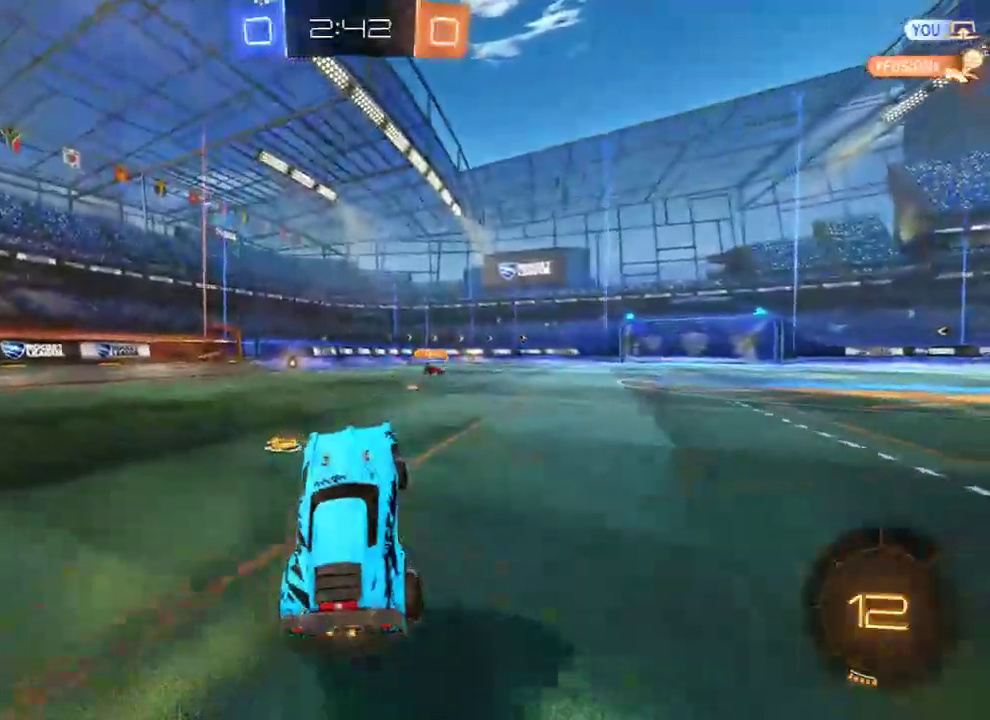
{"buttons": ["A", "B", "L2", "R2", "L3"], "left_stick": "up-left", "right_stick": "center", "events": [[100, "left_stick", "center"], [200, "R2", "down"], [267, "left_stick", "right"], [350, "A", "down"], [400, "A", "up"], [400, "L2", "down"], [400, "left_stick", "up-left"], [433, "A", "down"], [433, "L3", "down"]]}
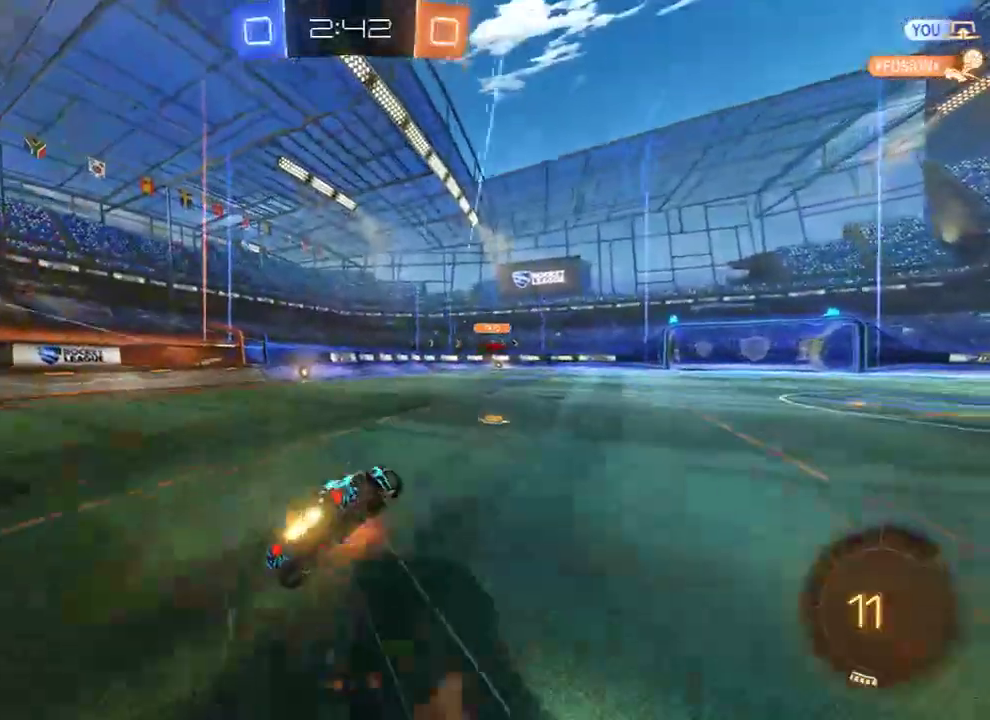
{"buttons": ["B", "Y", "L2", "R2"], "left_stick": "left", "right_stick": "center", "events": [[183, "A", "up"], [350, "left_stick", "left"], [450, "L3", "up"], [483, "Y", "down"]]}
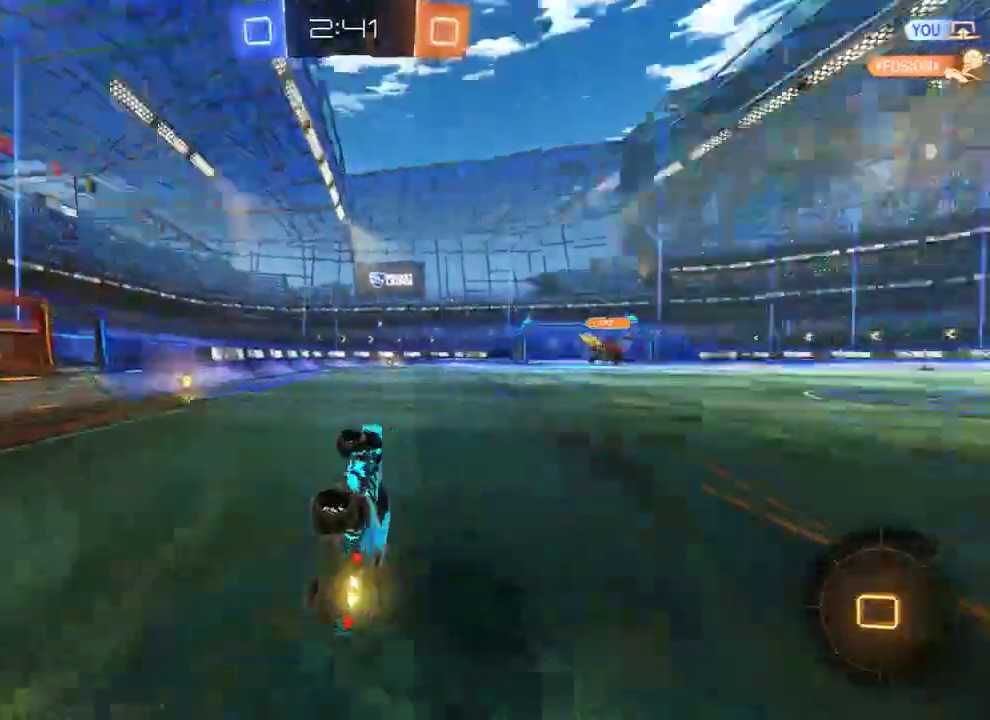
{"buttons": ["B", "X"], "left_stick": "right", "right_stick": "center", "events": [[50, "L2", "up"], [50, "left_stick", "center"], [117, "Y", "up"], [183, "R2", "up"], [383, "left_stick", "right"], [450, "X", "down"]]}
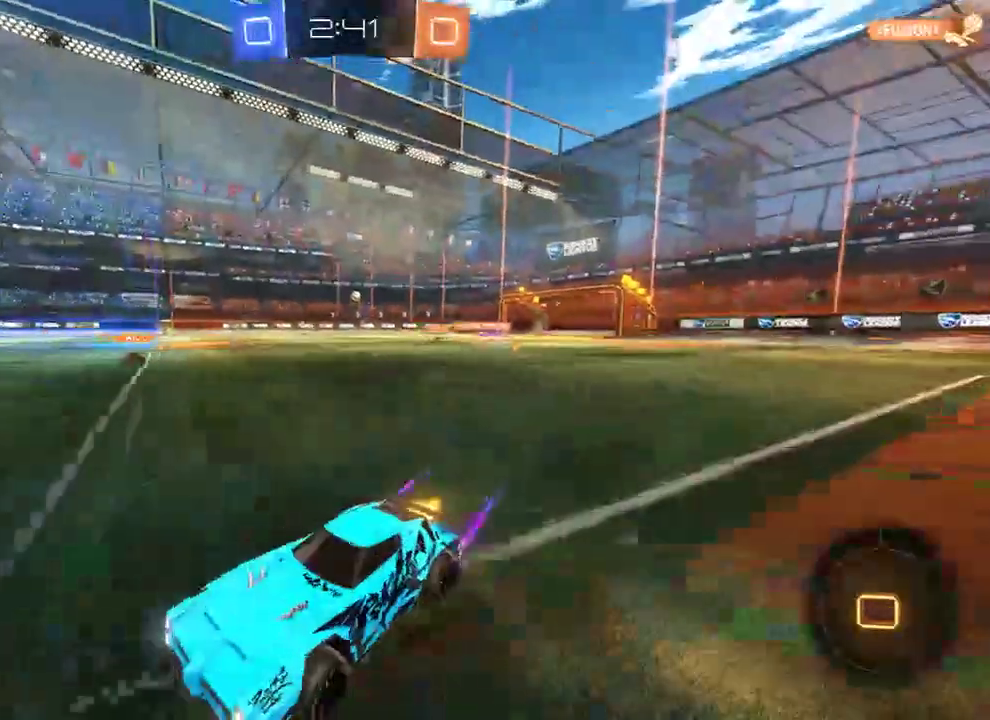
{"buttons": ["B"], "left_stick": "left", "right_stick": "center", "events": [[50, "X", "up"], [83, "R2", "down"], [317, "R2", "up"], [433, "left_stick", "left"]]}
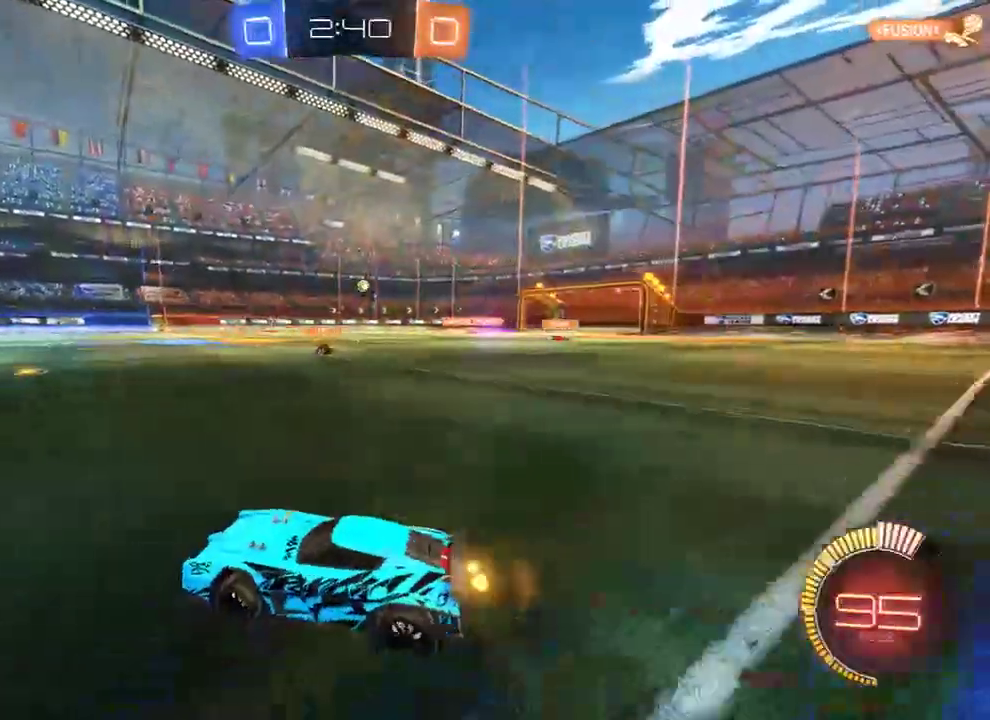
{"buttons": ["B"], "left_stick": "left", "right_stick": "center", "events": [[67, "left_stick", "right"], [233, "left_stick", "left"], [267, "R2", "down"], [300, "left_stick", "right"], [367, "R2", "up"], [467, "left_stick", "left"]]}
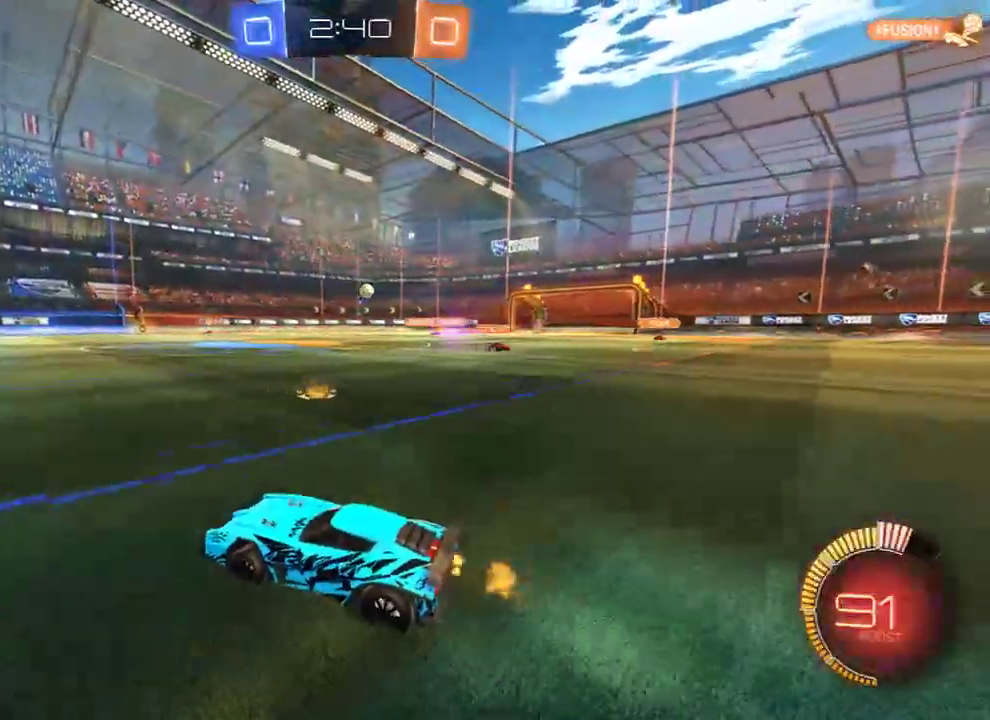
{"buttons": [], "left_stick": "right", "right_stick": "center", "events": [[67, "left_stick", "right"], [200, "left_stick", "left"], [300, "left_stick", "right"], [467, "B", "up"]]}
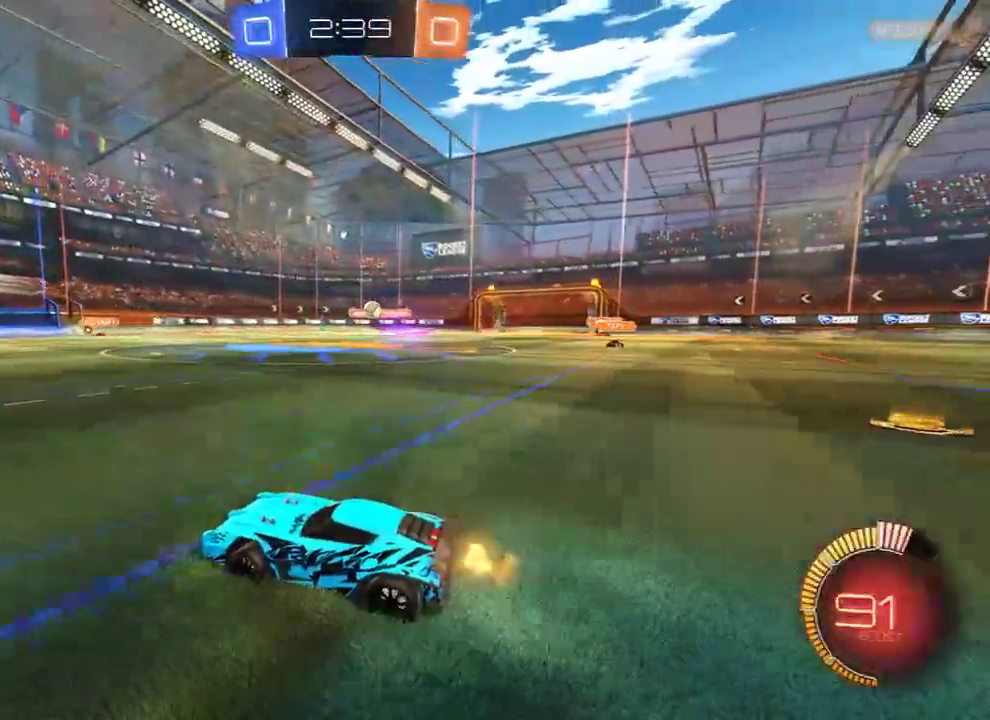
{"buttons": ["B", "X"], "left_stick": "left", "right_stick": "center", "events": [[267, "left_stick", "left"], [400, "B", "down"], [433, "X", "down"]]}